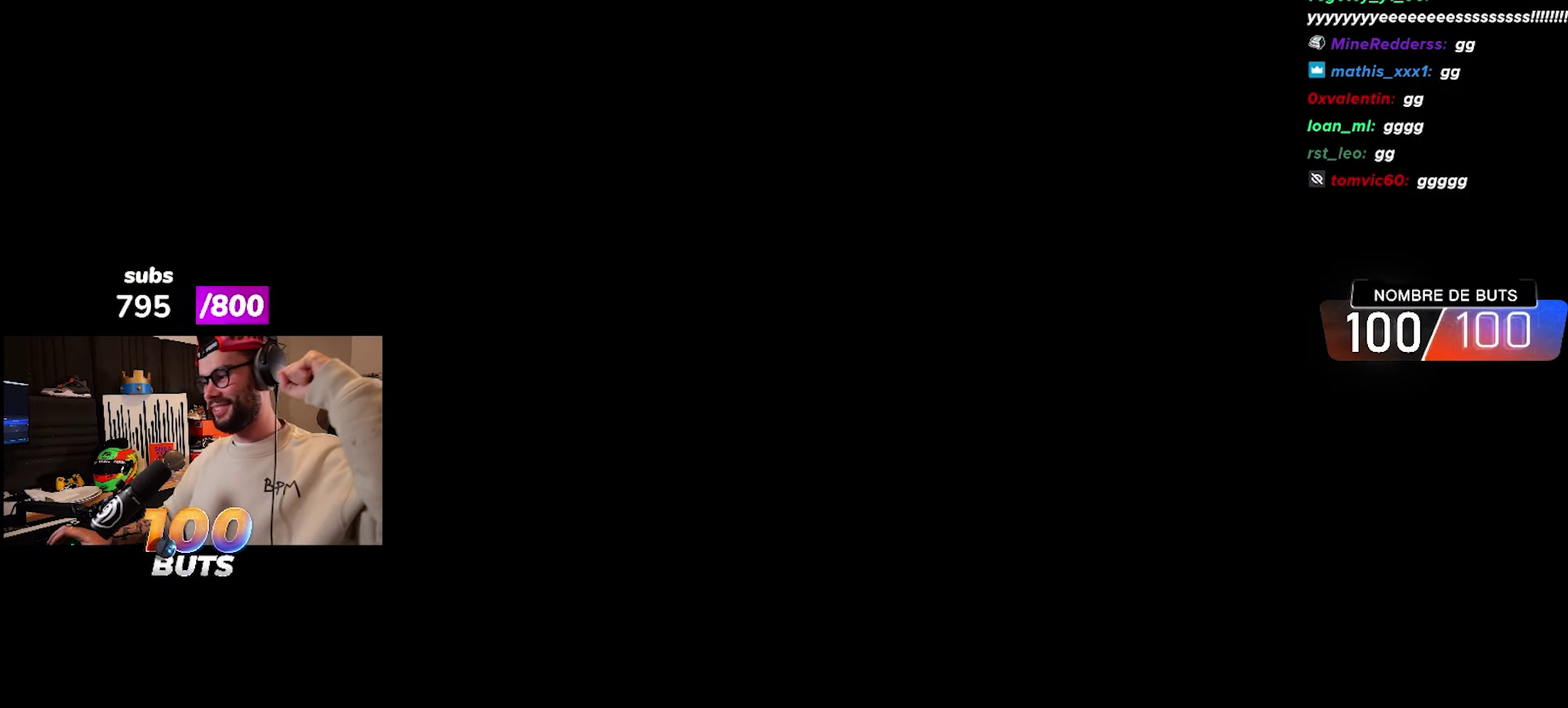
Gameplay with a controller (PlayStation layout); each line is a JSON object with the inputs held at the frame after it. "events" lists button and stick changes between this image and that frame as [ms after this image, input, new state], when the widget could be followed in between.
{"buttons": ["R2"], "left_stick": "center", "right_stick": "center"}
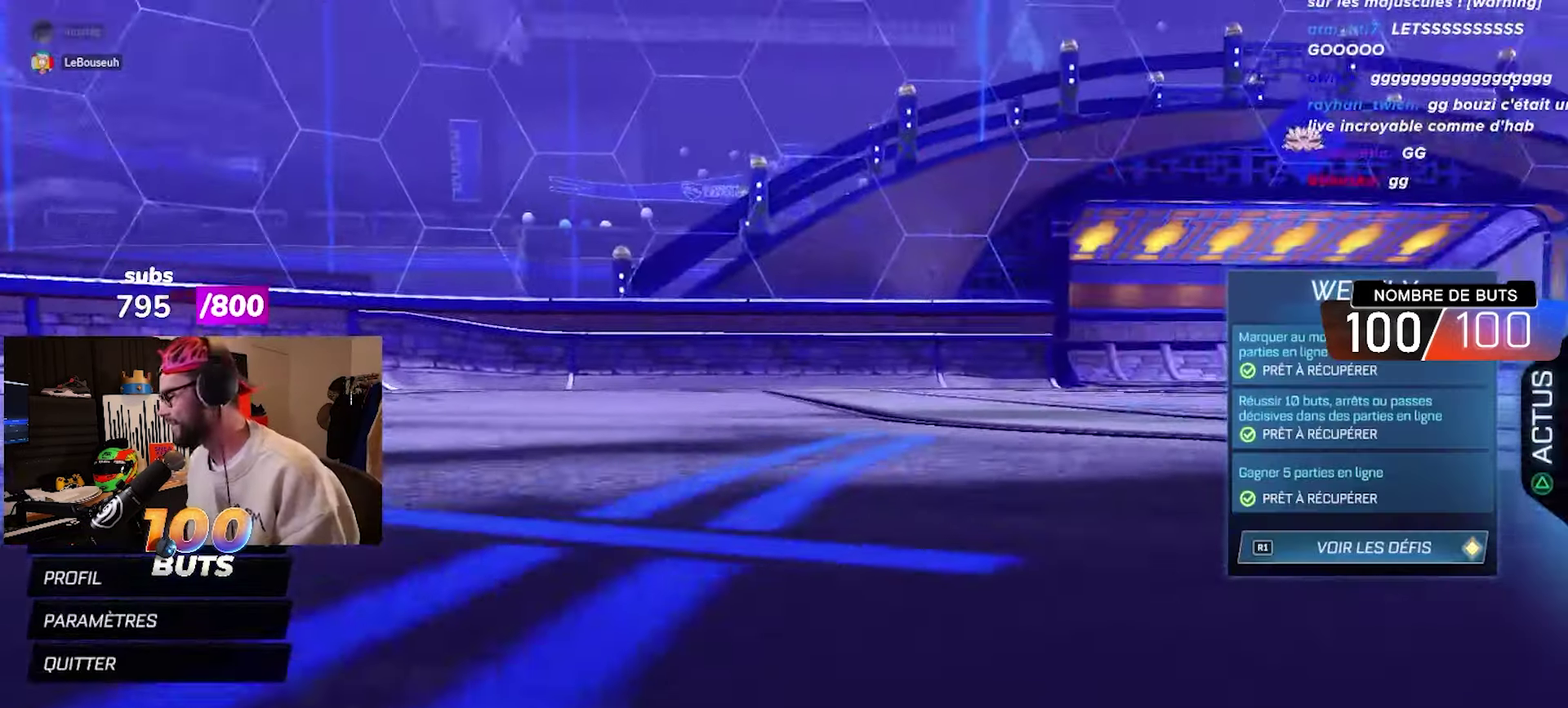
{"buttons": [], "left_stick": "center", "right_stick": "center", "events": [[250, "R2", "up"], [400, "CROSS", "down"], [483, "CROSS", "up"]]}
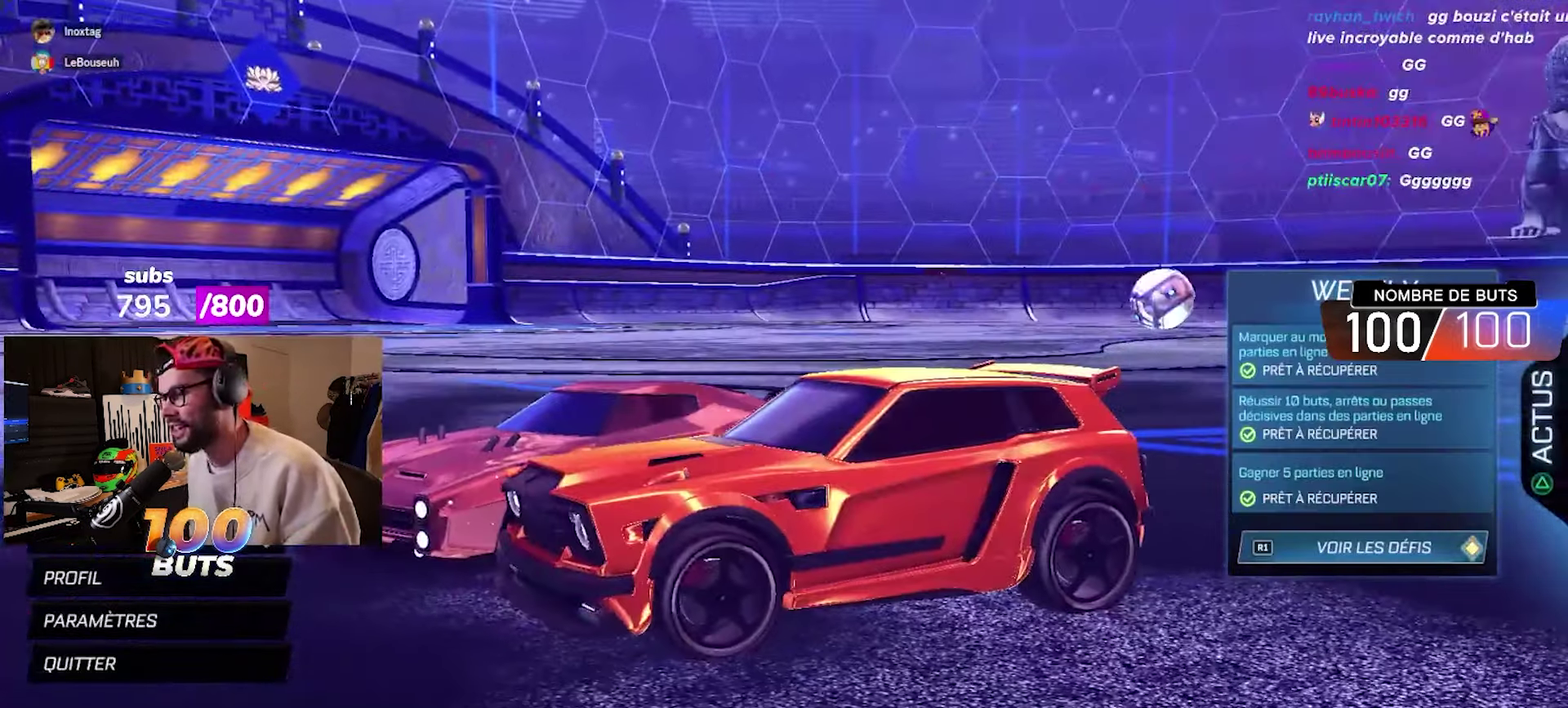
{"buttons": [], "left_stick": "center", "right_stick": "center", "events": []}
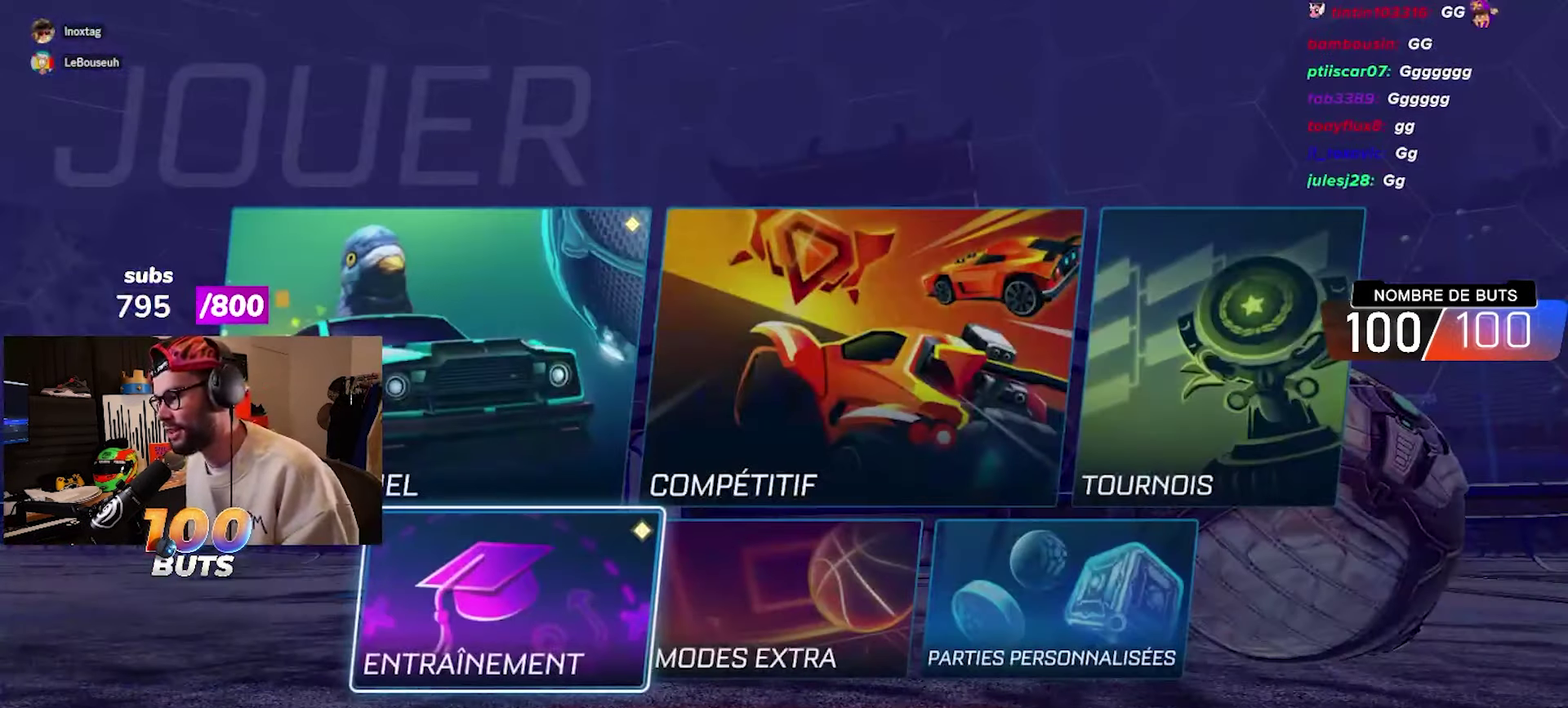
{"buttons": [], "left_stick": "center", "right_stick": "center", "events": [[117, "CROSS", "down"], [217, "CROSS", "up"]]}
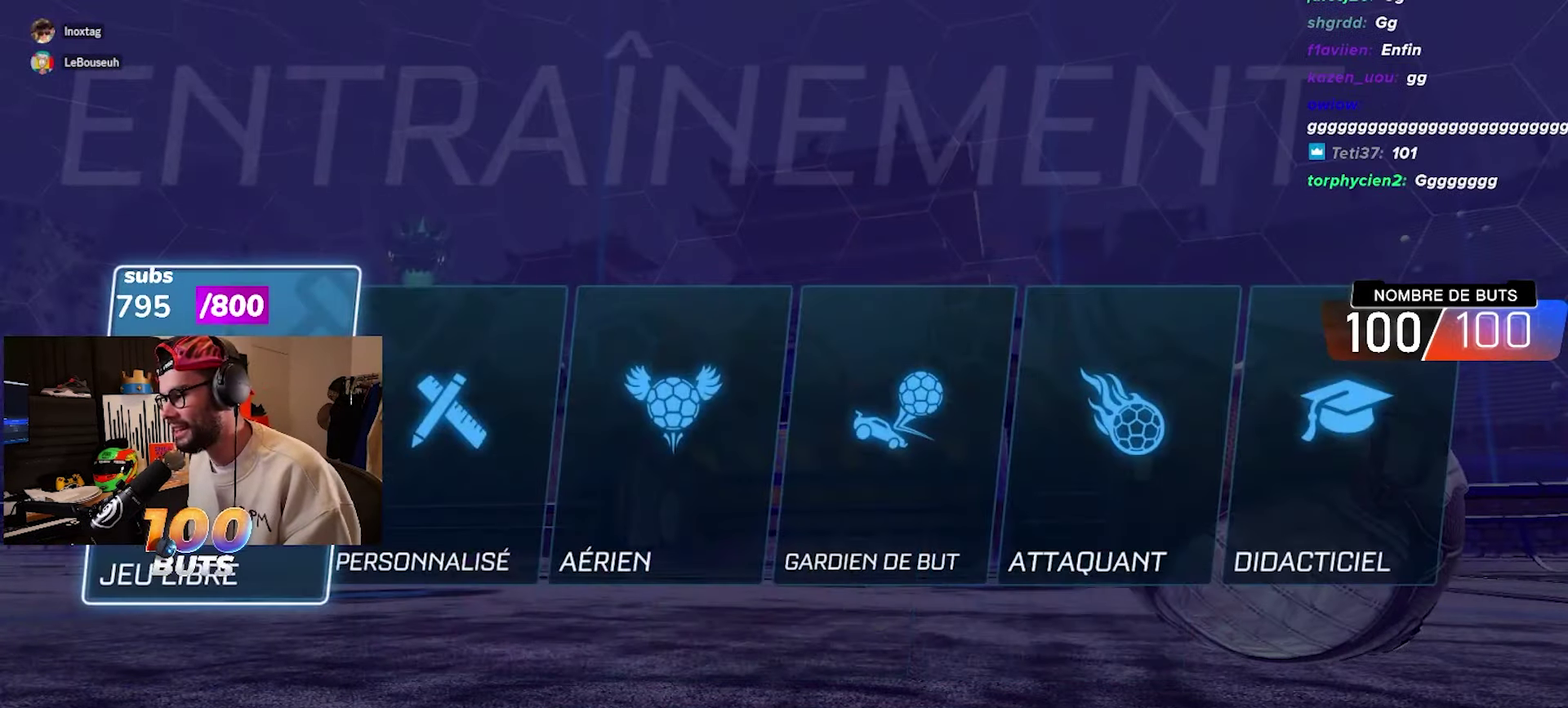
{"buttons": ["CROSS"], "left_stick": "center", "right_stick": "center", "events": [[183, "CROSS", "down"], [267, "CROSS", "up"], [450, "CROSS", "down"]]}
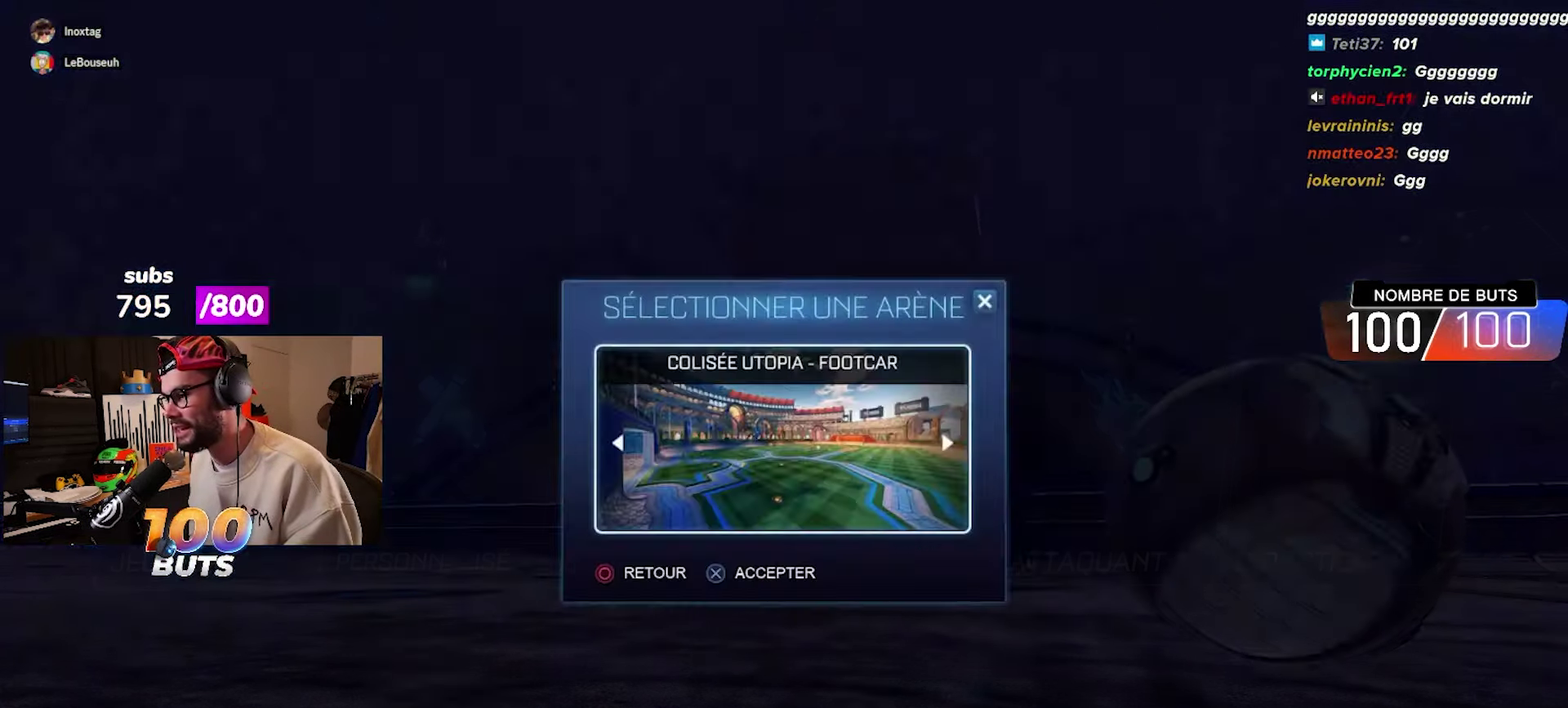
{"buttons": [], "left_stick": "center", "right_stick": "center", "events": [[50, "CROSS", "up"], [100, "CROSS", "down"], [183, "CROSS", "up"]]}
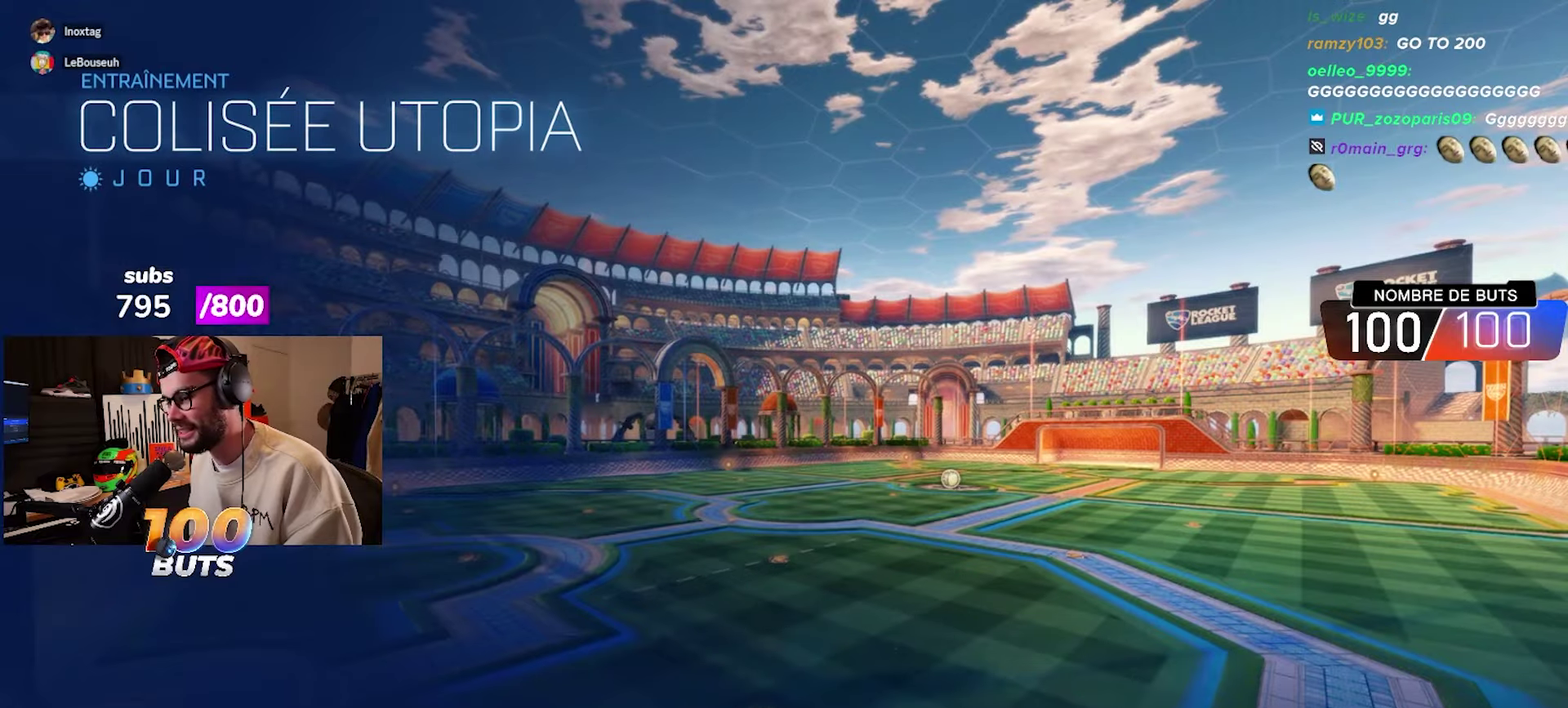
{"buttons": ["CIRCLE", "R2"], "left_stick": "center", "right_stick": "center", "events": [[17, "R2", "down"], [50, "CIRCLE", "down"]]}
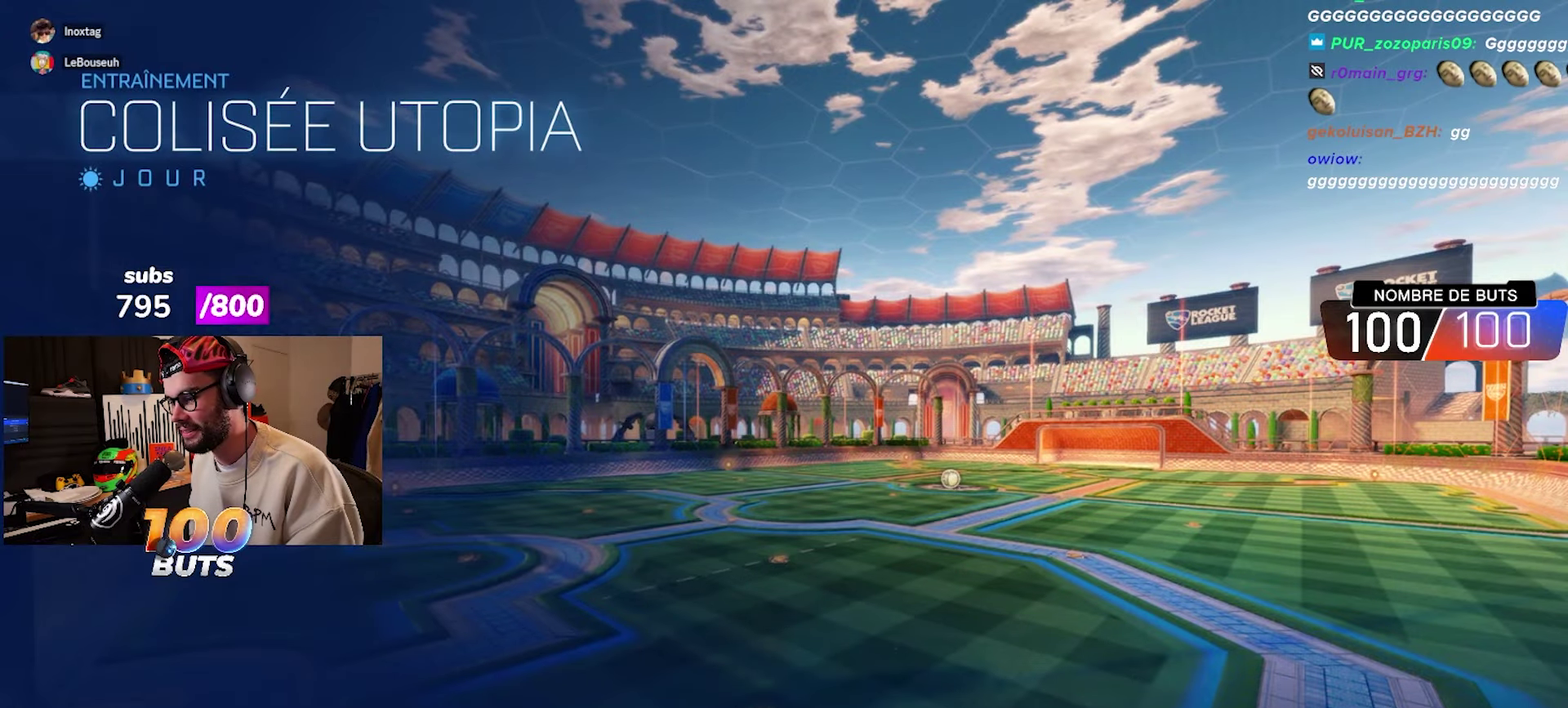
{"buttons": ["R2"], "left_stick": "center", "right_stick": "center", "events": [[500, "CIRCLE", "up"]]}
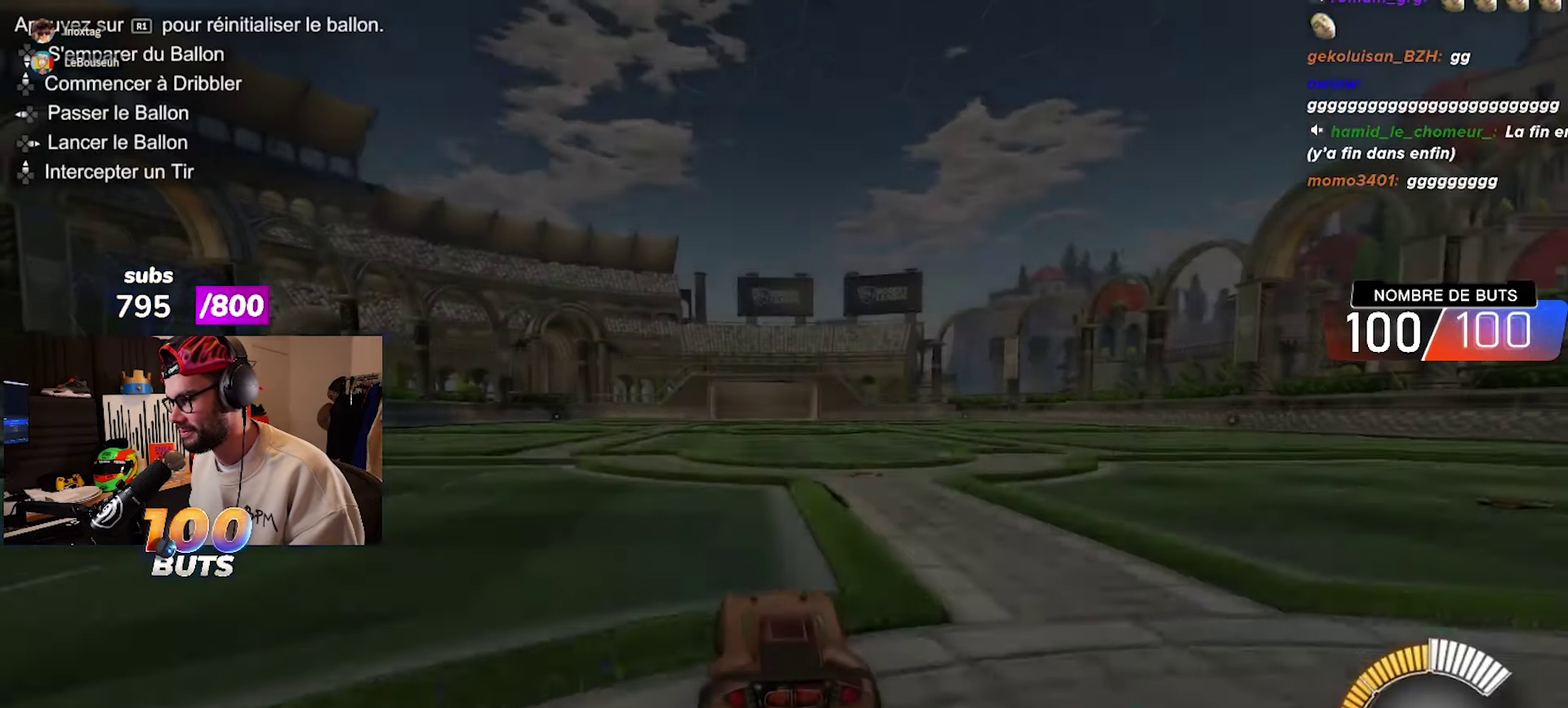
{"buttons": ["CROSS", "CIRCLE", "R2"], "left_stick": "right", "right_stick": "center", "events": [[67, "CIRCLE", "down"], [383, "left_stick", "right"], [433, "CROSS", "down"]]}
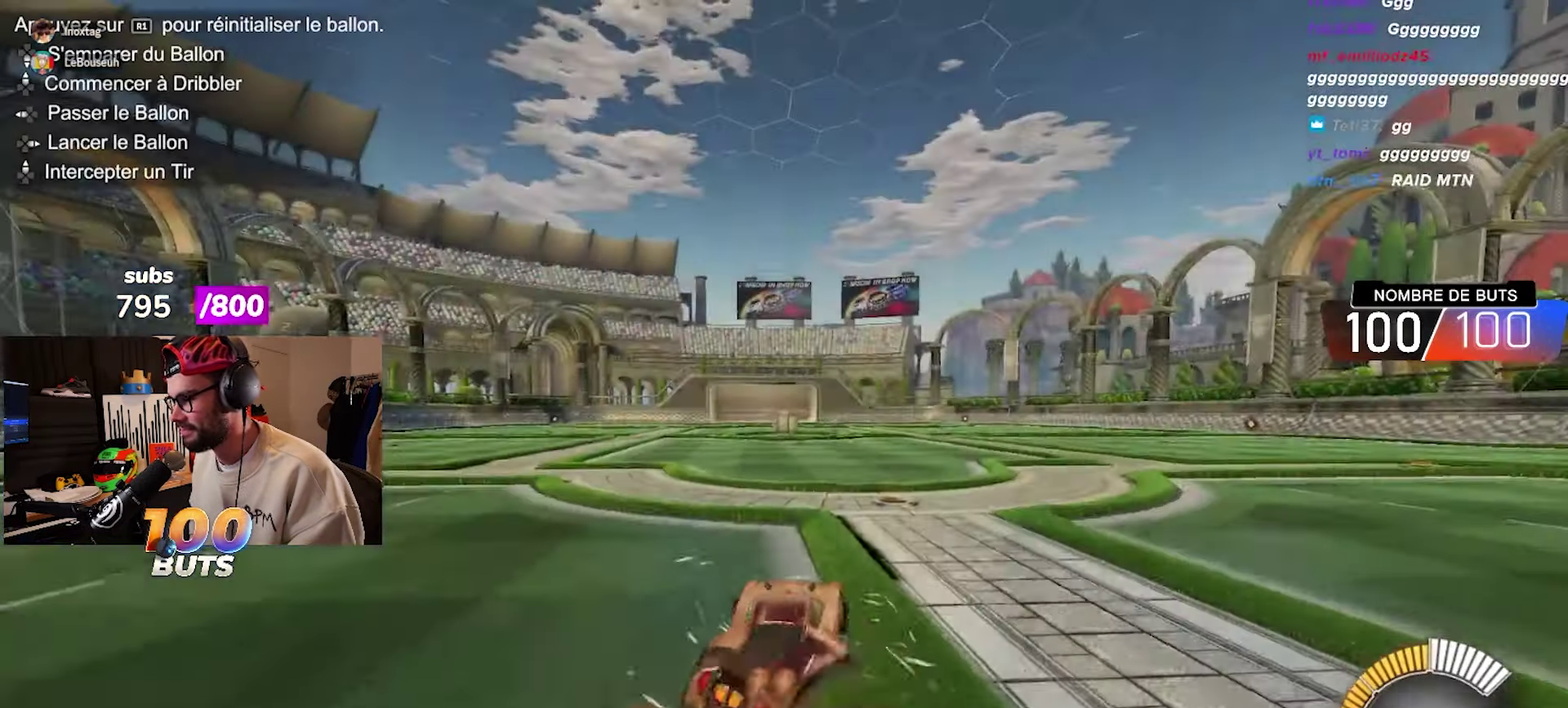
{"buttons": ["L1", "R2"], "left_stick": "down-left", "right_stick": "center", "events": [[33, "left_stick", "down-right"], [117, "L1", "down"], [117, "left_stick", "down-left"], [200, "CROSS", "up"], [317, "CIRCLE", "up"]]}
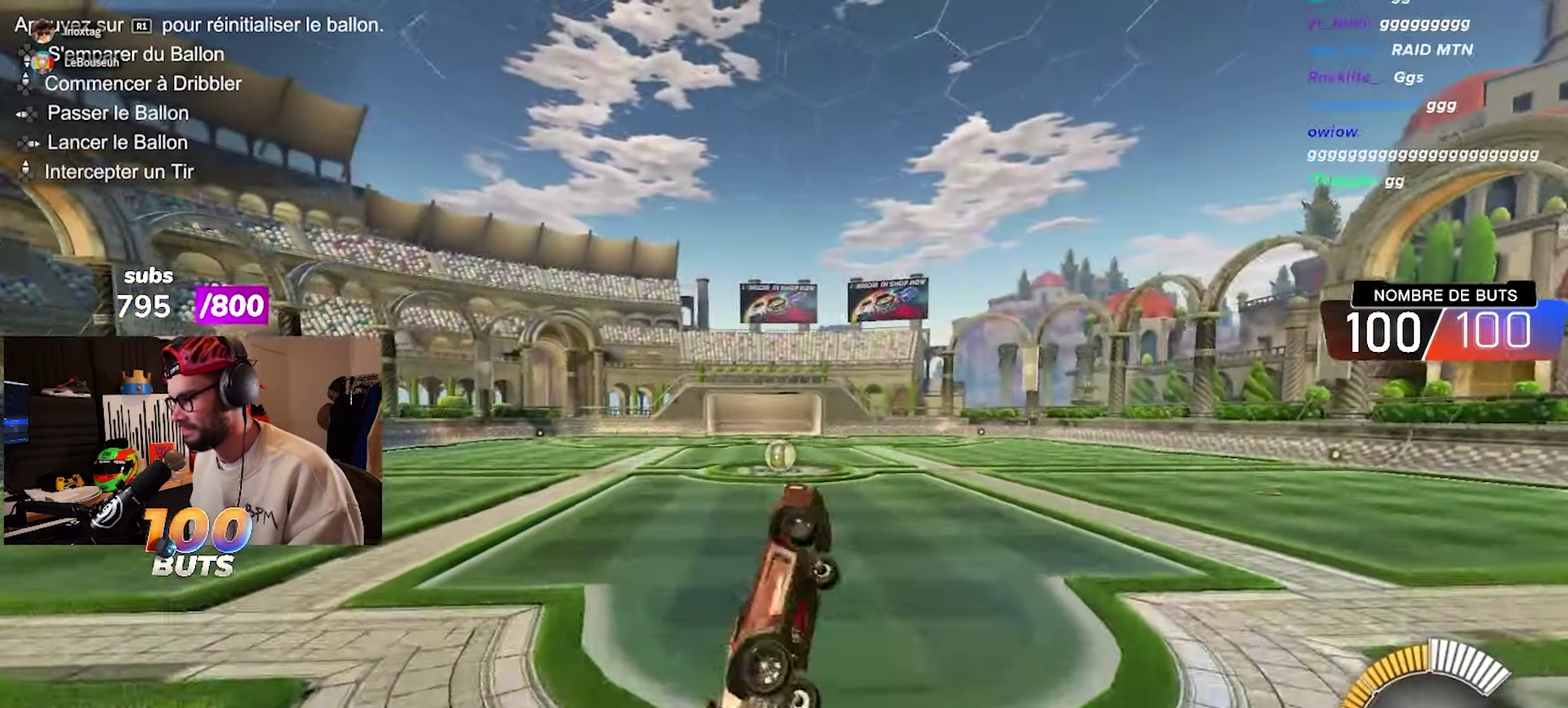
{"buttons": ["CROSS"], "left_stick": "center", "right_stick": "center", "events": [[150, "CIRCLE", "down"], [200, "left_stick", "left"], [300, "R2", "up"], [317, "CIRCLE", "up"], [317, "L1", "up"], [333, "left_stick", "center"], [500, "CROSS", "down"]]}
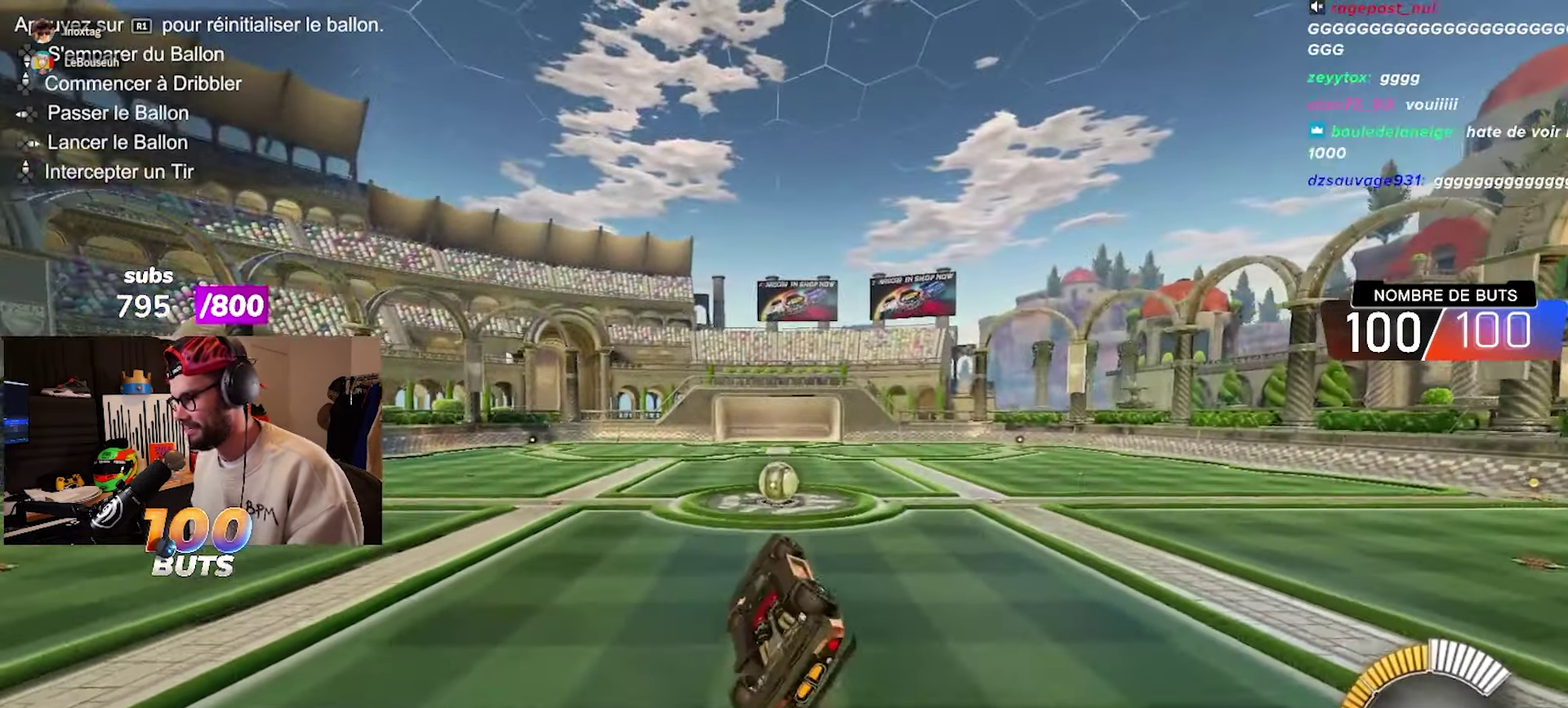
{"buttons": [], "left_stick": "center", "right_stick": "center", "events": [[67, "L1", "down"], [83, "left_stick", "left"], [133, "CROSS", "up"], [233, "L1", "up"], [317, "L1", "down"], [400, "L1", "up"], [400, "left_stick", "center"]]}
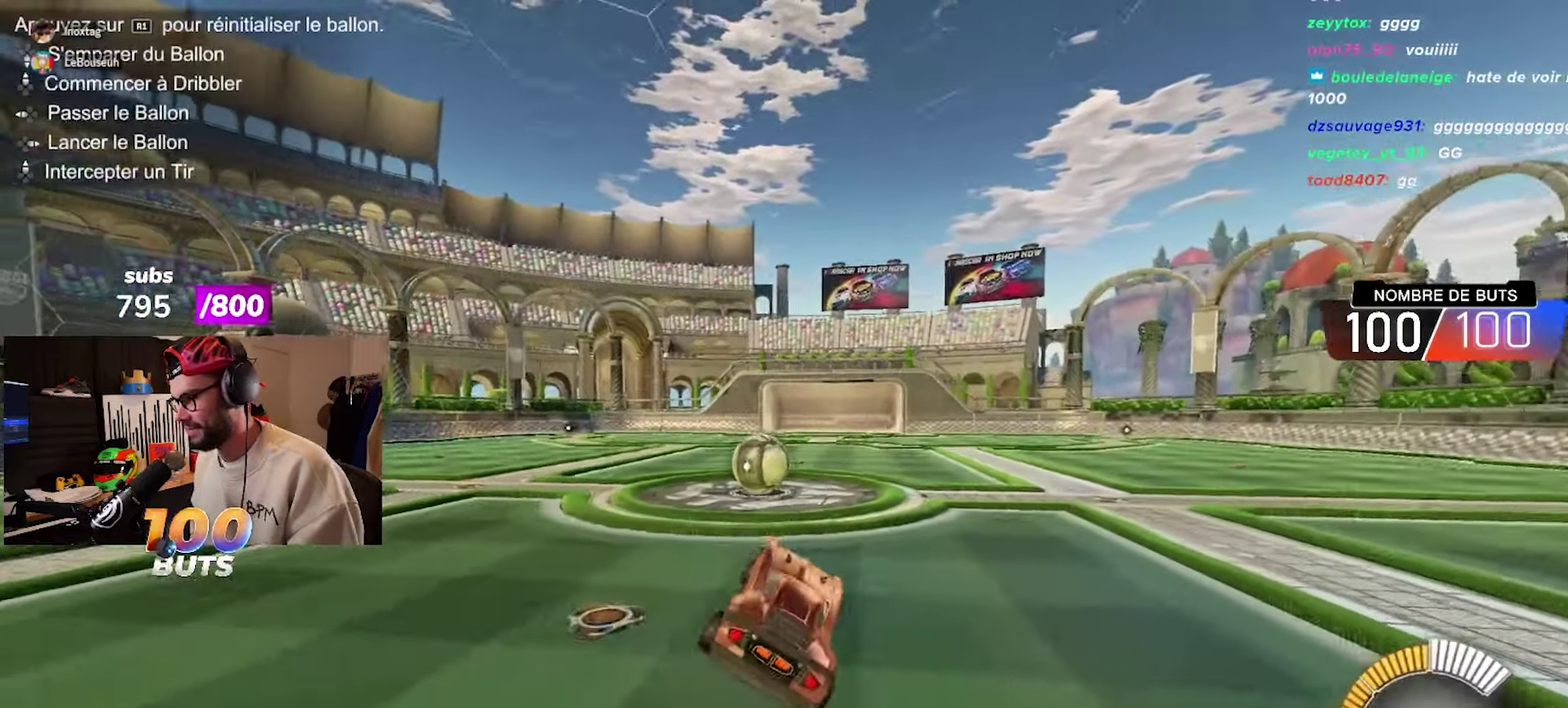
{"buttons": [], "left_stick": "left", "right_stick": "center", "events": [[167, "R2", "down"], [283, "R2", "up"], [300, "left_stick", "left"], [417, "left_stick", "down-left"], [467, "left_stick", "left"]]}
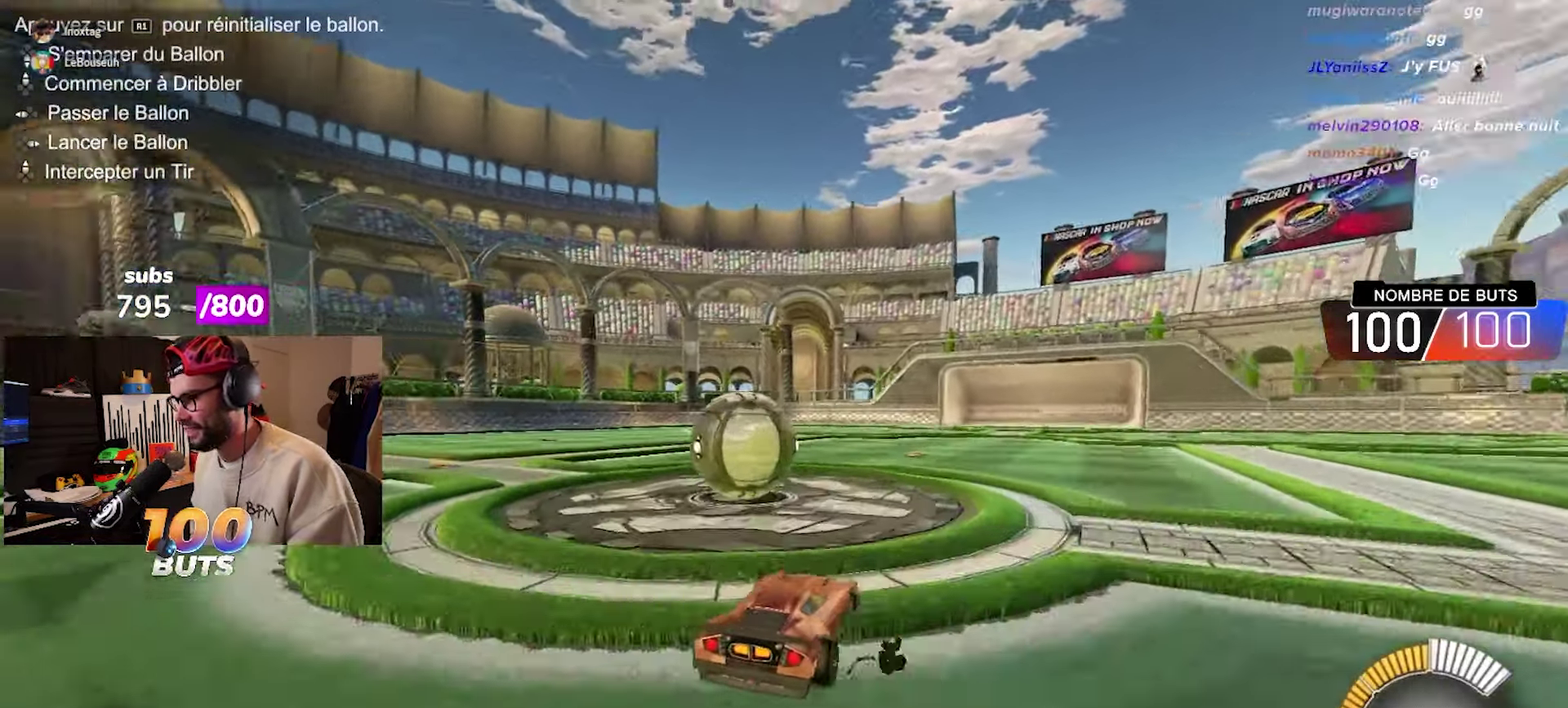
{"buttons": ["CIRCLE", "R2"], "left_stick": "center", "right_stick": "center", "events": [[100, "left_stick", "center"], [150, "left_stick", "down-left"], [200, "left_stick", "left"], [317, "R2", "down"], [333, "CIRCLE", "down"], [333, "left_stick", "center"]]}
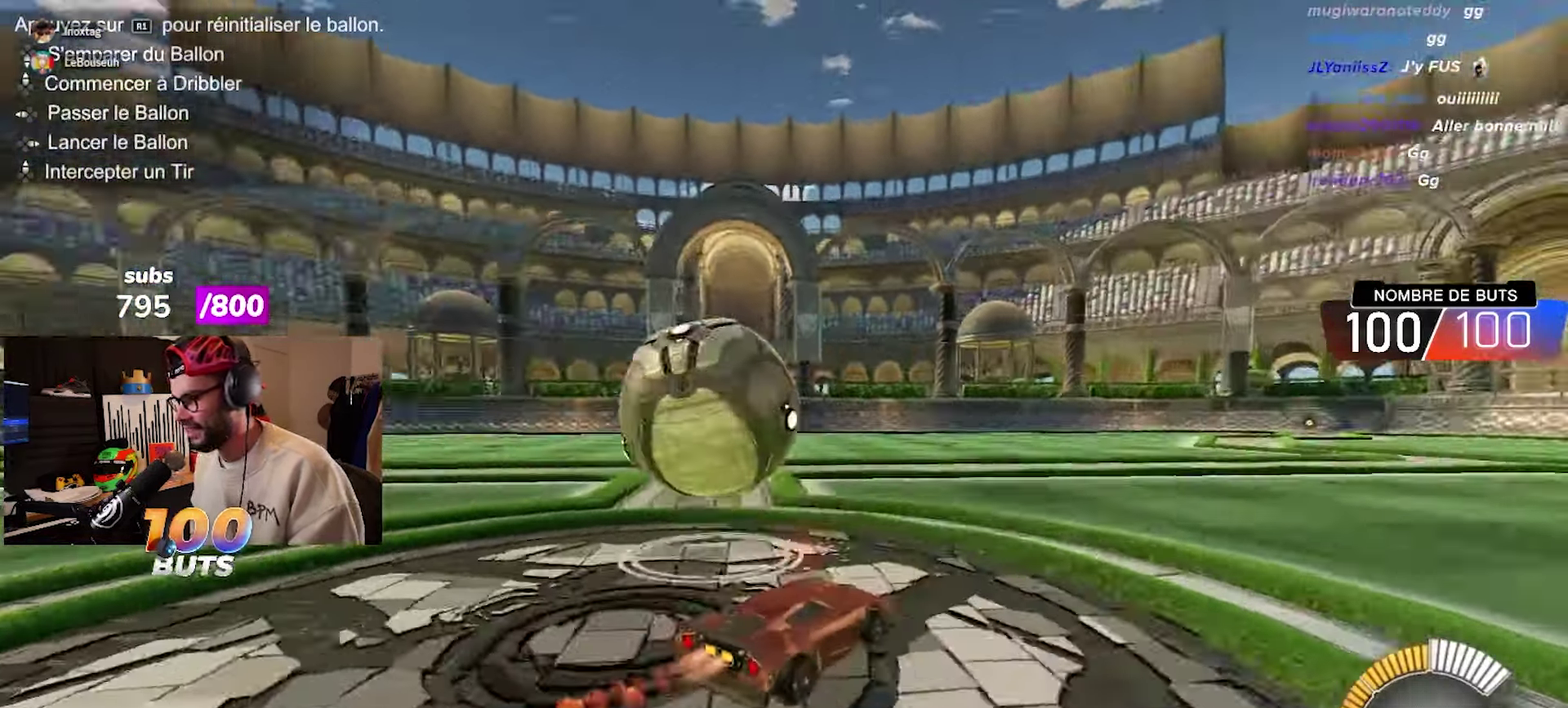
{"buttons": ["CIRCLE", "R2"], "left_stick": "center", "right_stick": "center", "events": [[50, "left_stick", "left"], [233, "CIRCLE", "up"], [300, "R2", "up"], [367, "left_stick", "center"], [467, "R2", "down"], [483, "CIRCLE", "down"]]}
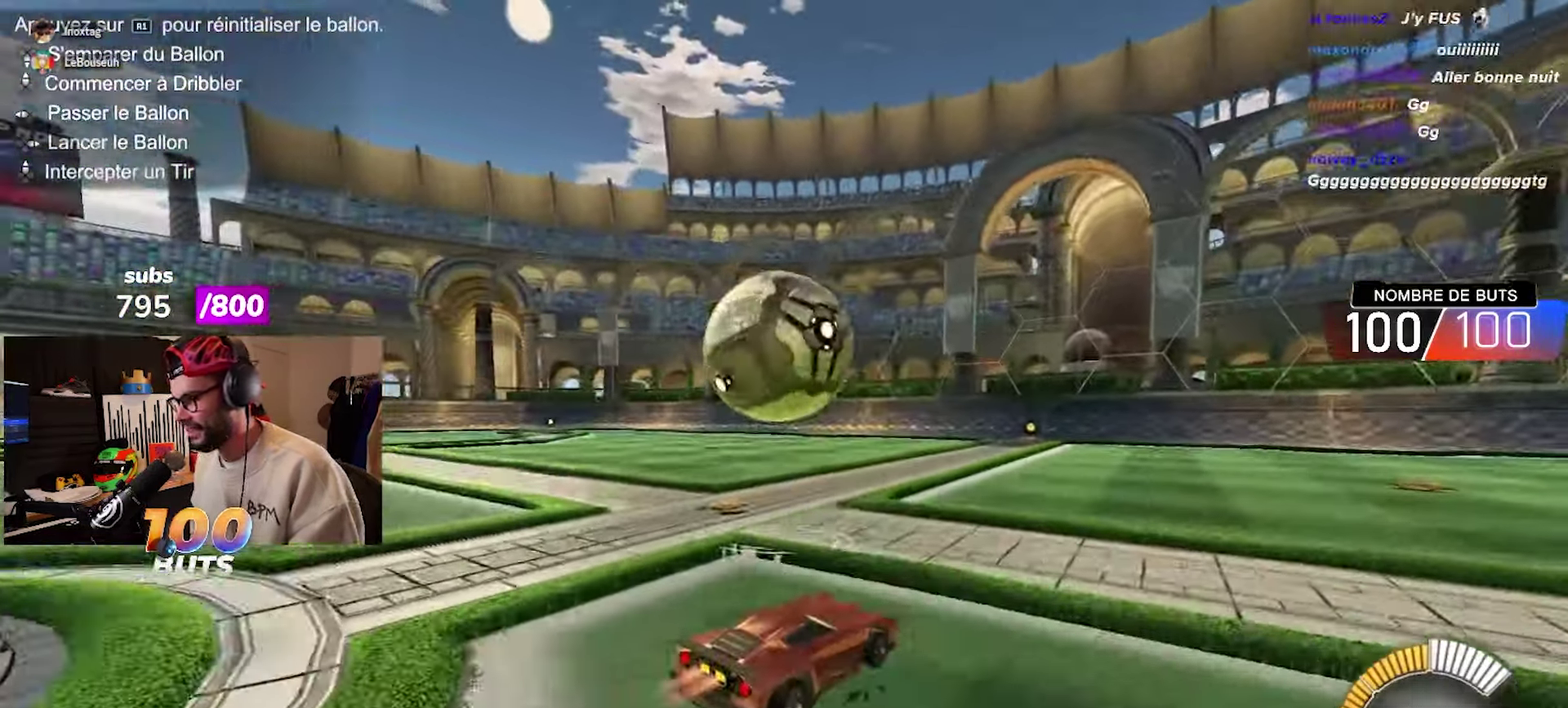
{"buttons": ["CIRCLE", "R2"], "left_stick": "up-right", "right_stick": "center", "events": [[67, "left_stick", "left"], [100, "CIRCLE", "up"], [117, "R2", "up"], [133, "left_stick", "center"], [300, "R2", "down"], [300, "left_stick", "left"], [317, "CIRCLE", "down"], [450, "CIRCLE", "up"], [450, "left_stick", "up-right"], [500, "CIRCLE", "down"]]}
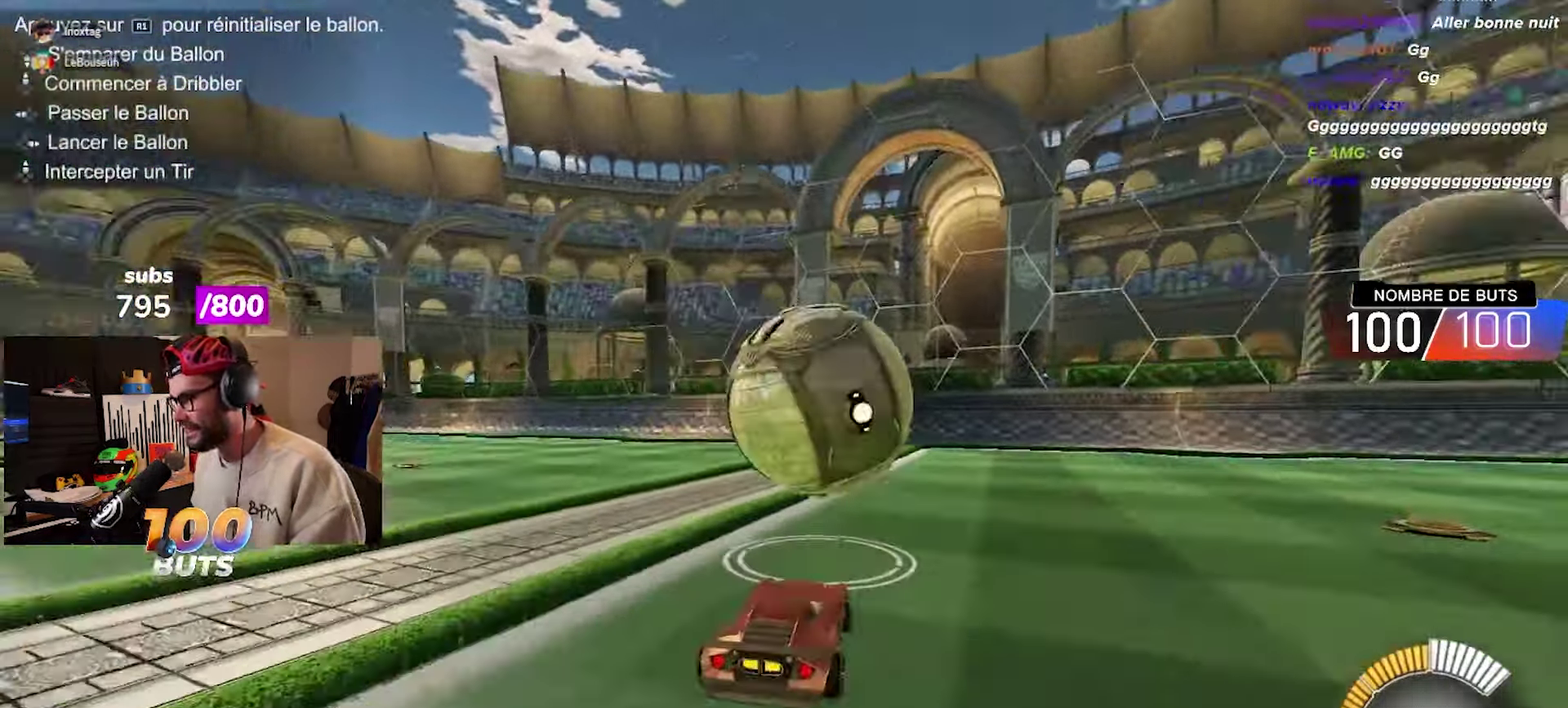
{"buttons": [], "left_stick": "left", "right_stick": "center", "events": [[50, "left_stick", "right"], [100, "left_stick", "up-right"], [183, "left_stick", "center"], [200, "CIRCLE", "up"], [317, "CIRCLE", "down"], [433, "CIRCLE", "up"], [433, "left_stick", "left"], [500, "R2", "up"]]}
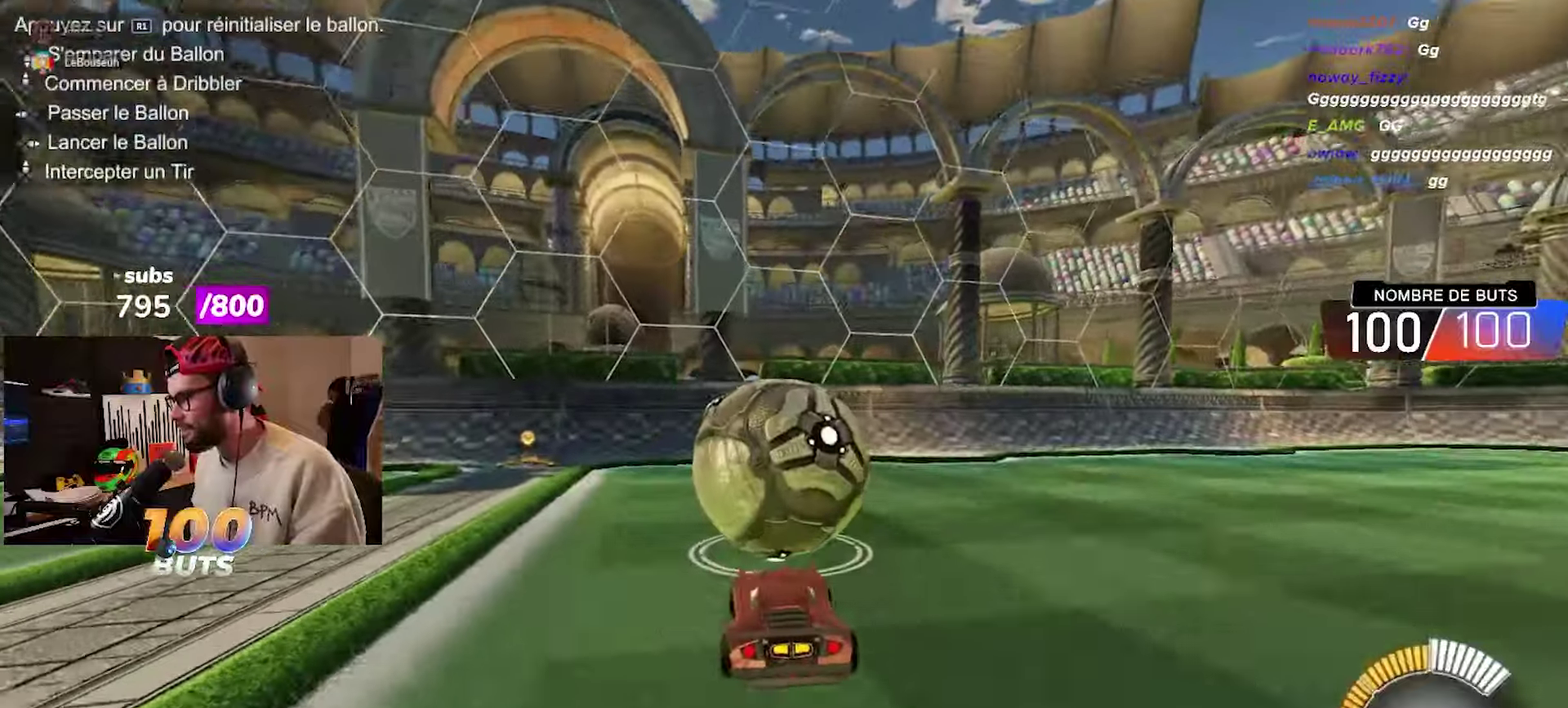
{"buttons": [], "left_stick": "center", "right_stick": "center", "events": [[33, "left_stick", "center"], [100, "L2", "down"], [150, "L2", "up"], [167, "R2", "down"], [183, "CIRCLE", "down"], [300, "CIRCLE", "up"], [467, "R2", "up"]]}
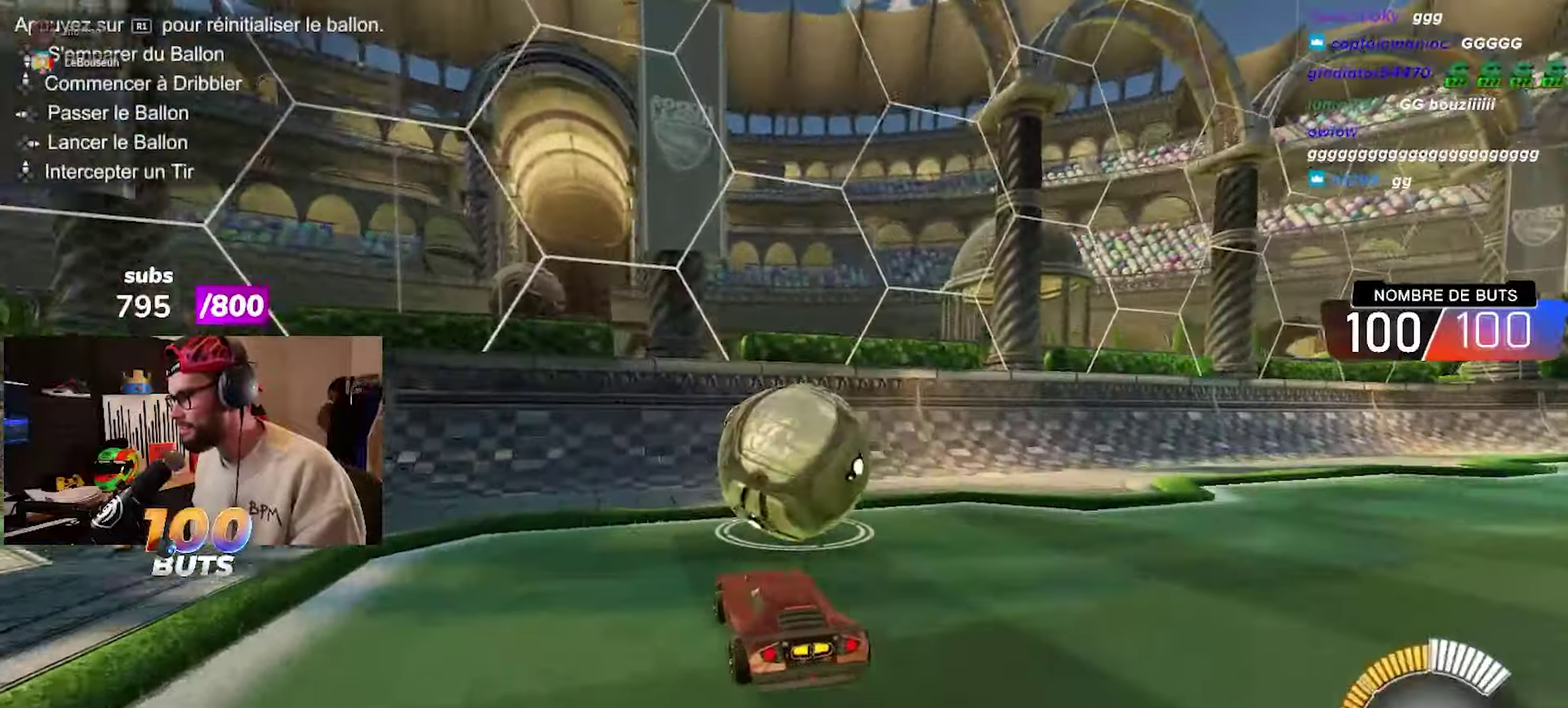
{"buttons": ["CIRCLE", "R2"], "left_stick": "center", "right_stick": "center", "events": [[33, "left_stick", "up-right"], [50, "CIRCLE", "down"], [67, "R2", "down"], [83, "left_stick", "center"], [150, "CIRCLE", "up"], [250, "CIRCLE", "down"], [350, "left_stick", "up-right"], [483, "left_stick", "center"]]}
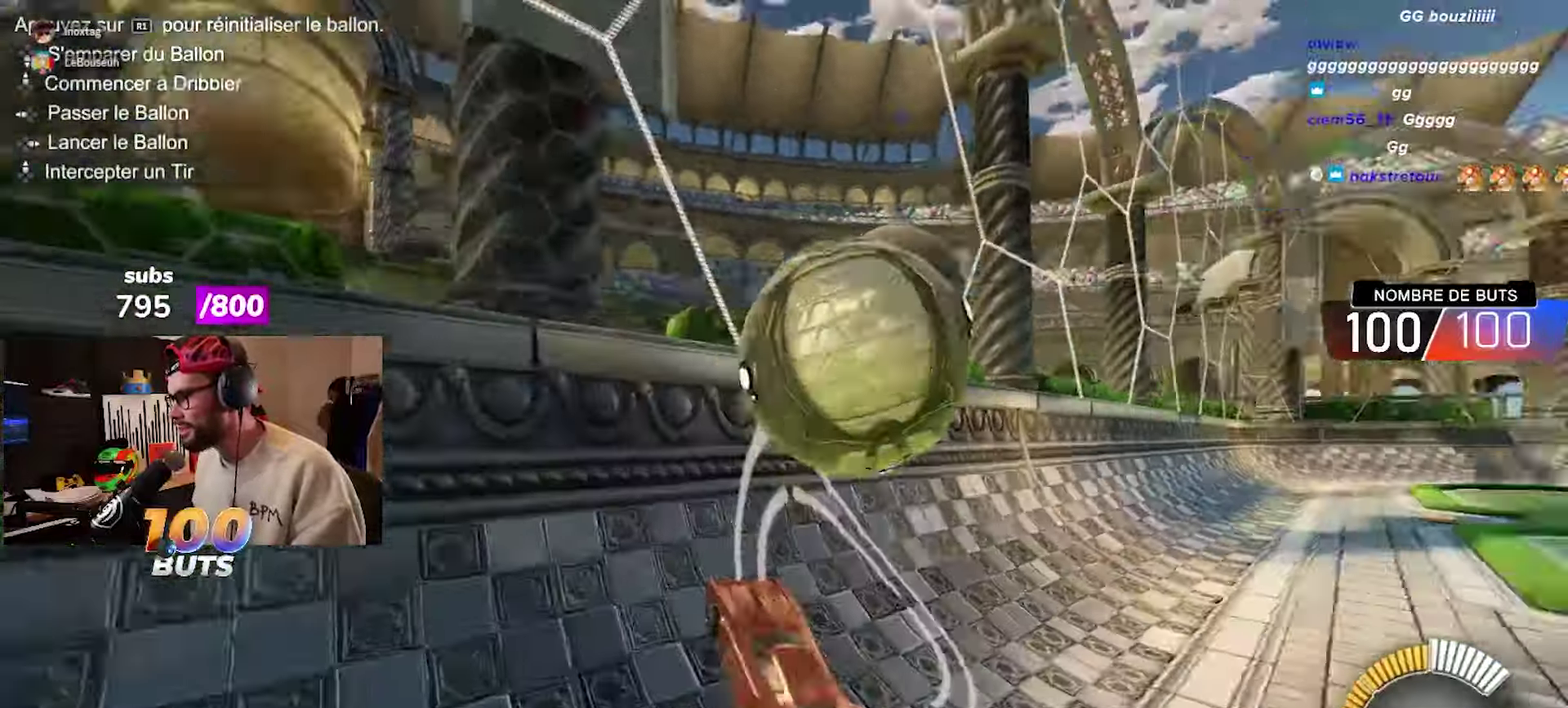
{"buttons": ["CIRCLE", "L1", "R2"], "left_stick": "down-right", "right_stick": "center", "events": [[50, "left_stick", "left"], [117, "left_stick", "down-left"], [217, "left_stick", "center"], [250, "CROSS", "down"], [283, "L1", "down"], [283, "left_stick", "down-right"], [433, "CROSS", "up"]]}
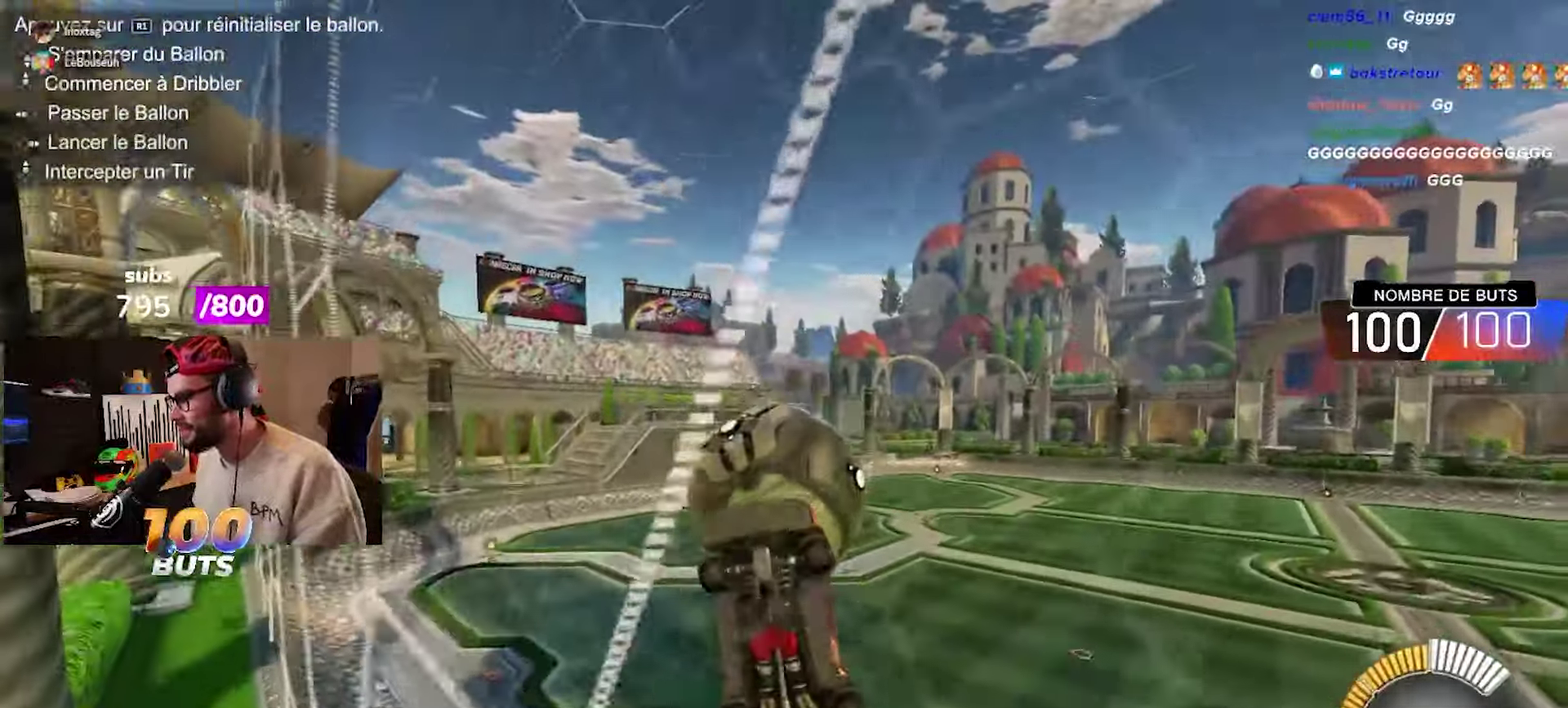
{"buttons": [], "left_stick": "left", "right_stick": "center", "events": [[33, "CIRCLE", "up"], [33, "R2", "up"], [50, "L1", "up"], [67, "left_stick", "center"], [267, "left_stick", "down-right"], [317, "L1", "down"], [317, "R2", "down"], [317, "left_stick", "left"], [367, "R2", "up"], [483, "L1", "up"]]}
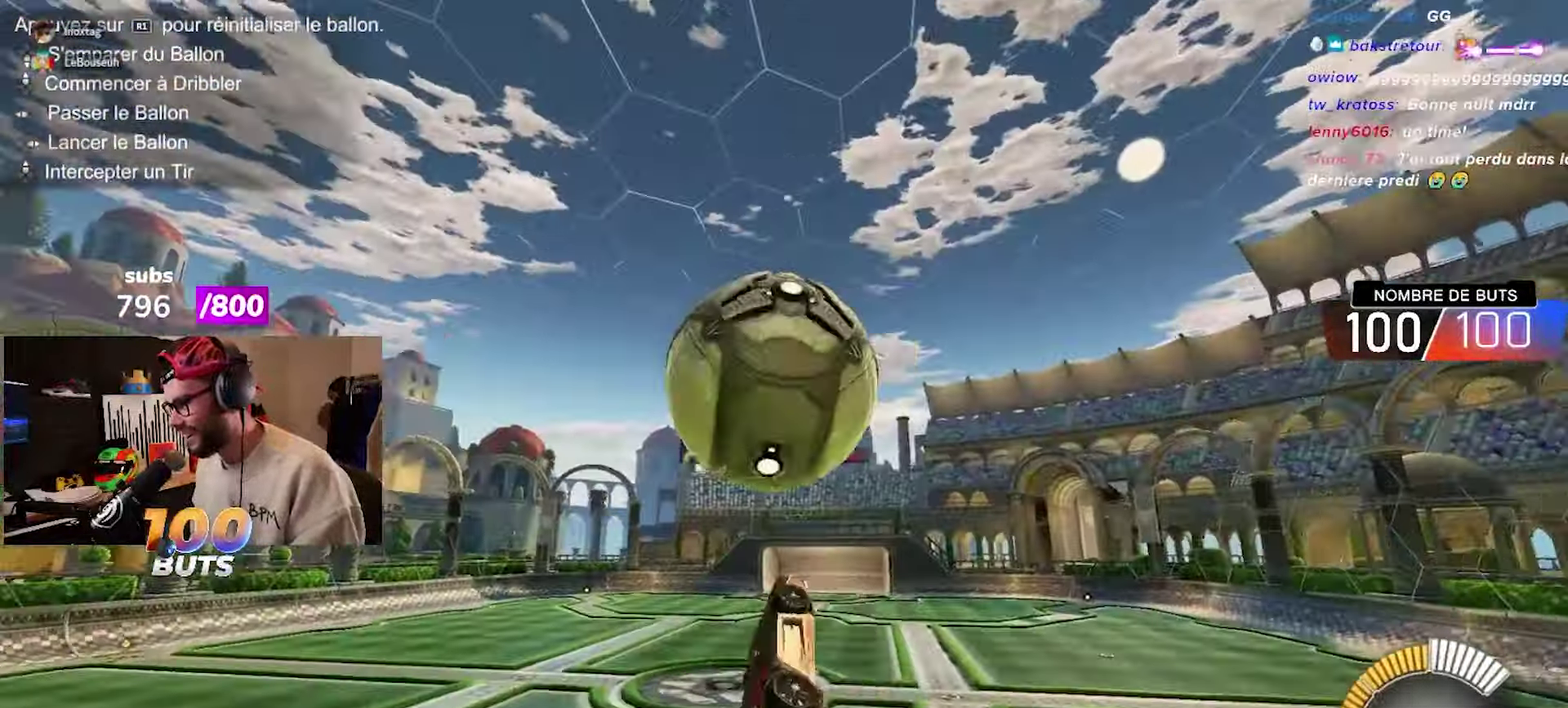
{"buttons": ["CIRCLE", "R2"], "left_stick": "down-left", "right_stick": "center", "events": [[267, "left_stick", "down-left"], [367, "left_stick", "down"], [400, "R2", "down"], [417, "CIRCLE", "down"], [467, "left_stick", "down-left"]]}